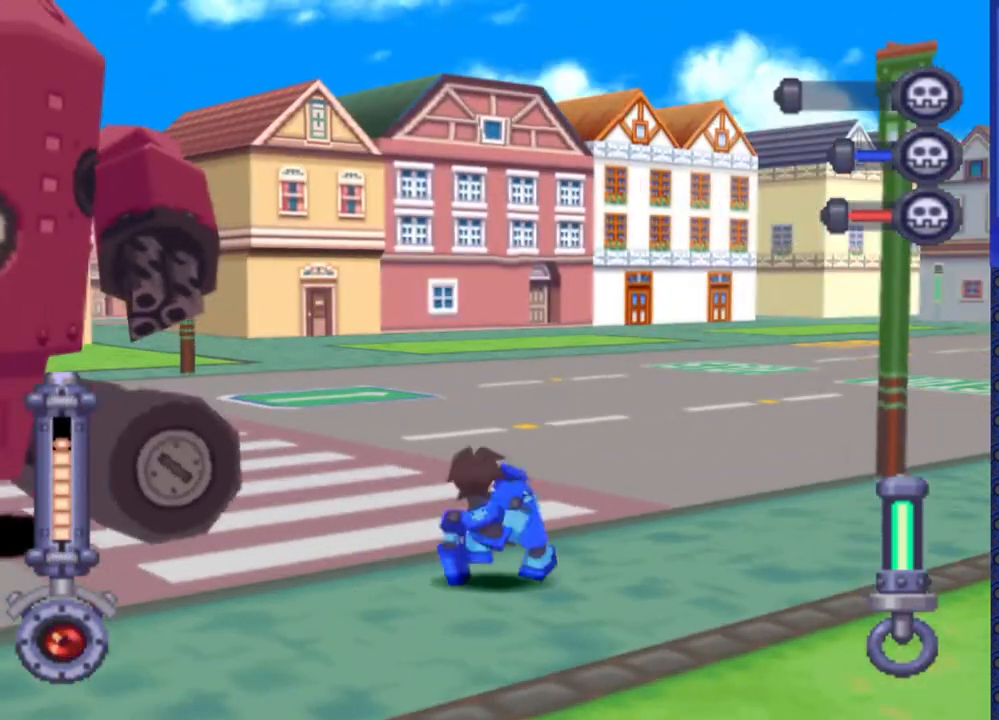
Gameplay with a controller (PlayStation layout); each line is a JSON object with the inputs held at the frame after it. "events" lists button and stick changes between this image and that frame as [ms after this image, input, new state], when the widget could be followed in between. Not read: L3 R3.
{"buttons": ["DPAD_LEFT"], "events": [[100, "DPAD_LEFT", "down"]]}
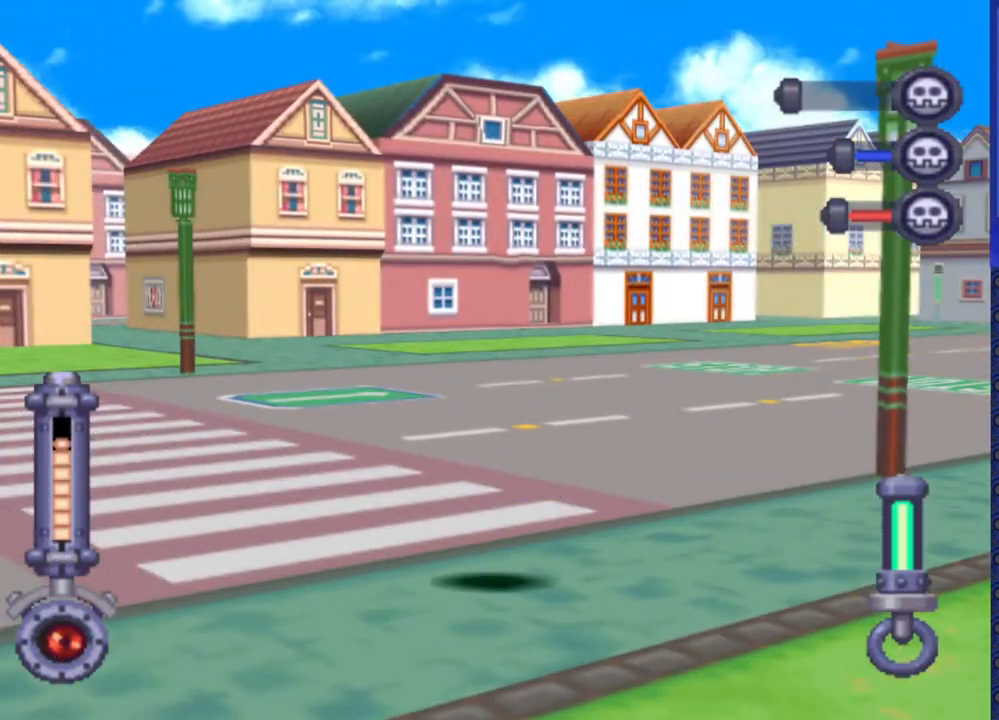
{"buttons": ["DPAD_LEFT"], "events": []}
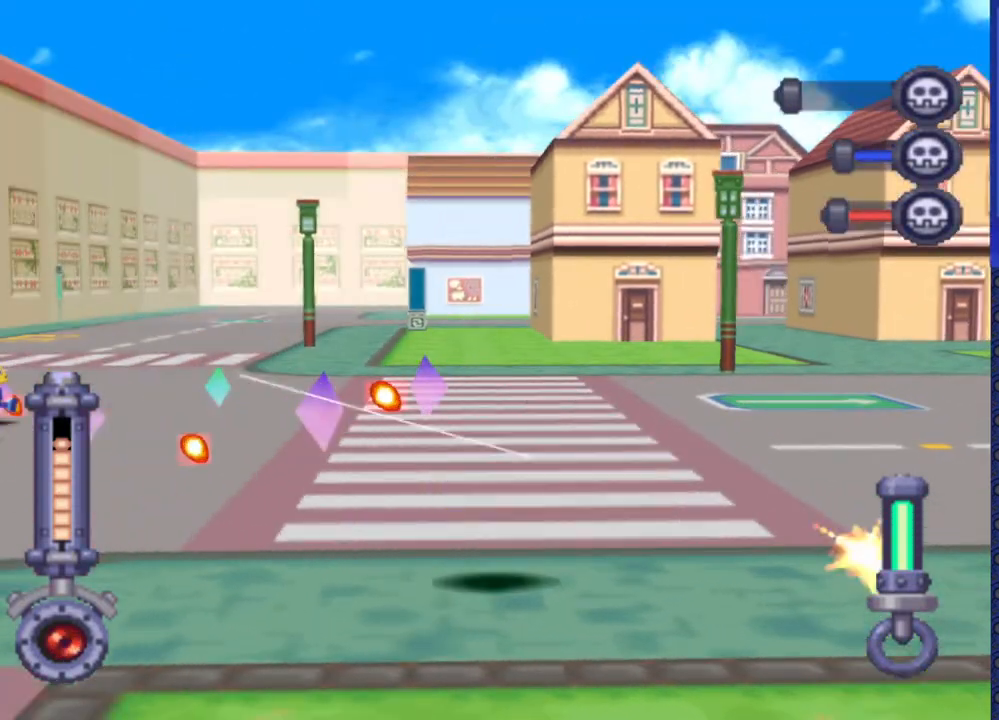
{"buttons": ["DPAD_UP"], "events": [[150, "DPAD_LEFT", "up"], [283, "DPAD_UP", "down"]]}
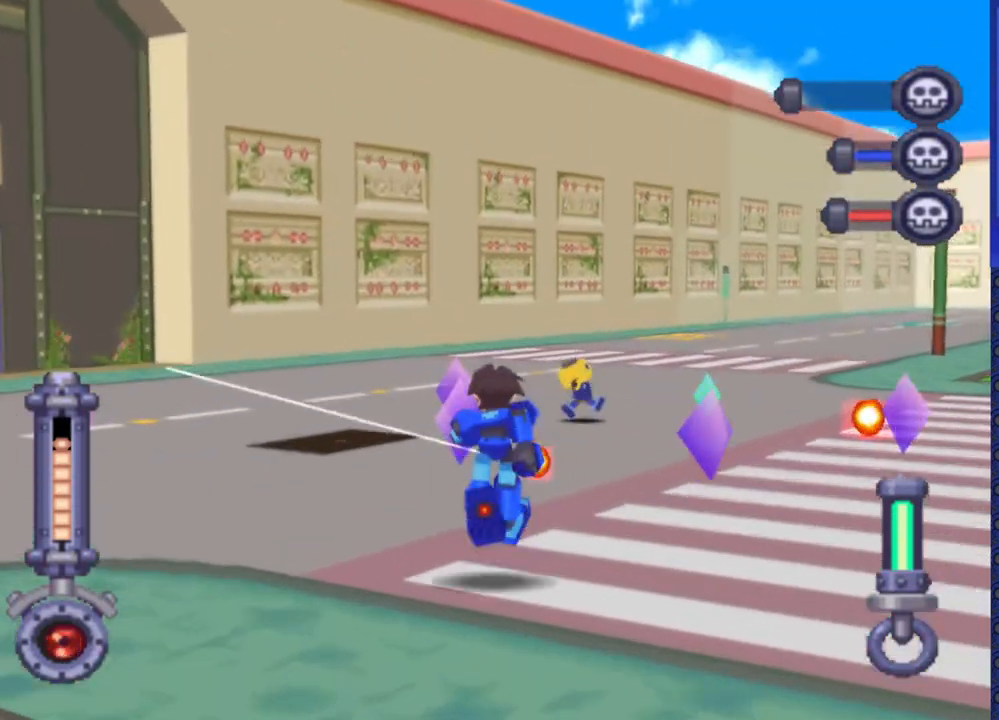
{"buttons": ["DPAD_UP"], "events": []}
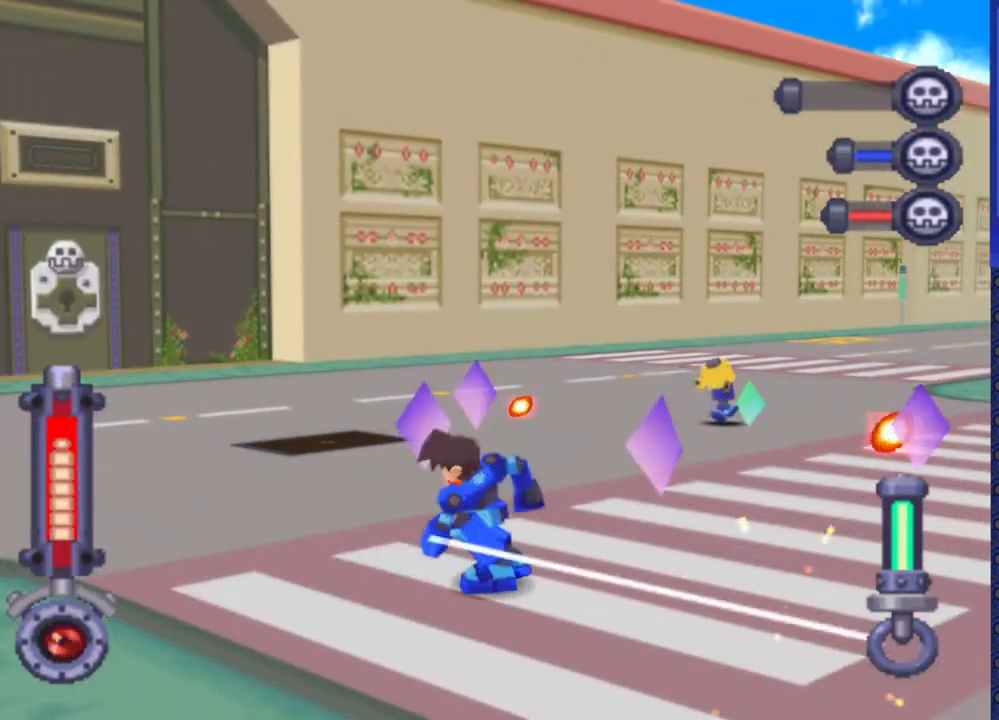
{"buttons": ["DPAD_UP"], "events": [[317, "DPAD_LEFT", "down"], [433, "DPAD_LEFT", "up"]]}
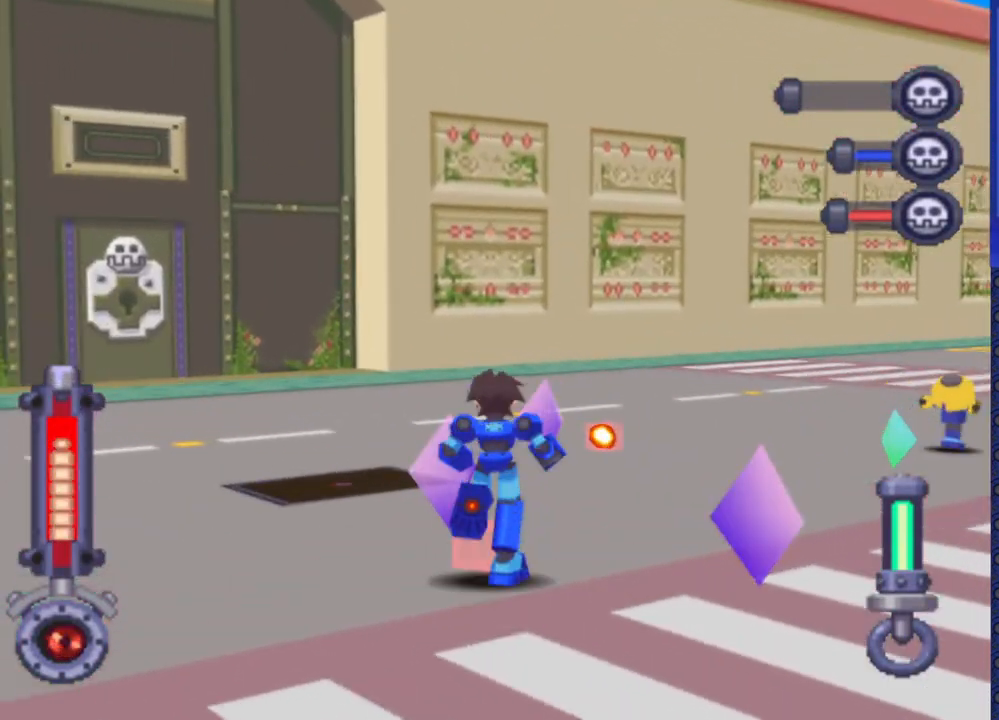
{"buttons": ["DPAD_UP"], "events": [[117, "DPAD_LEFT", "down"], [233, "DPAD_LEFT", "up"]]}
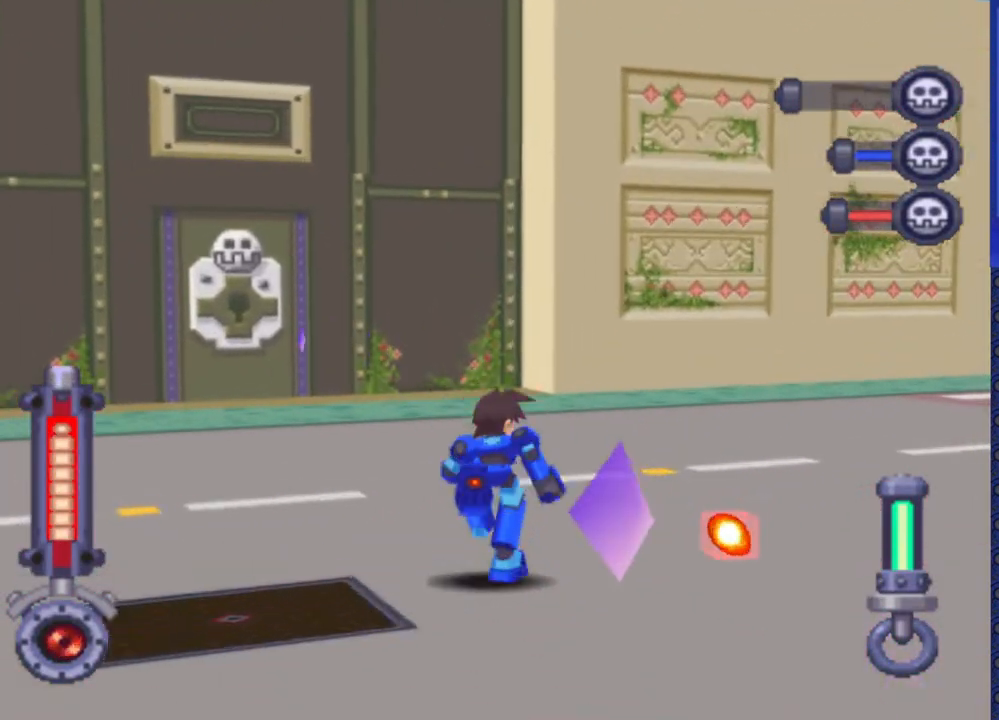
{"buttons": [], "events": [[150, "DPAD_UP", "up"], [250, "DPAD_UP", "down"], [350, "DPAD_UP", "up"]]}
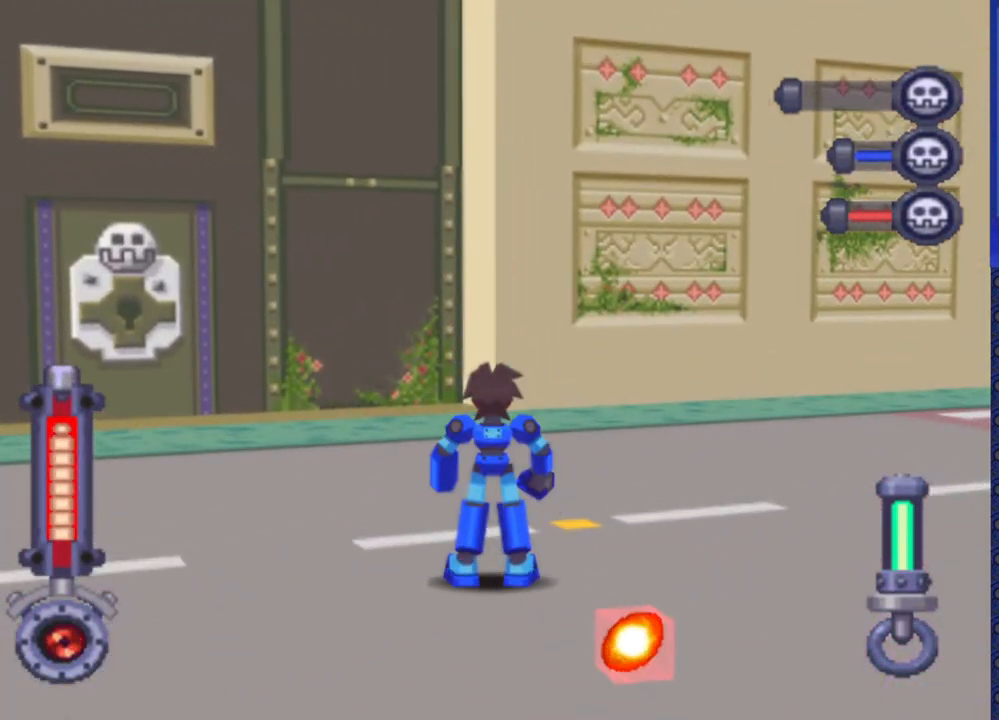
{"buttons": ["DPAD_DOWN"], "events": [[67, "DPAD_DOWN", "down"], [183, "DPAD_DOWN", "up"], [317, "DPAD_DOWN", "down"]]}
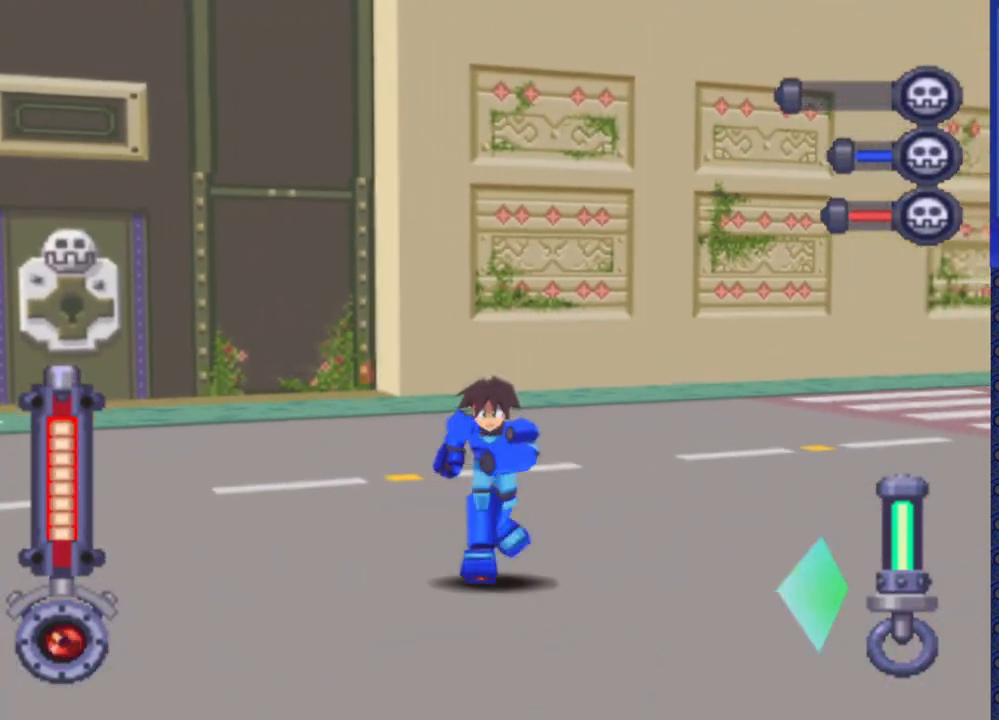
{"buttons": ["DPAD_DOWN"], "events": []}
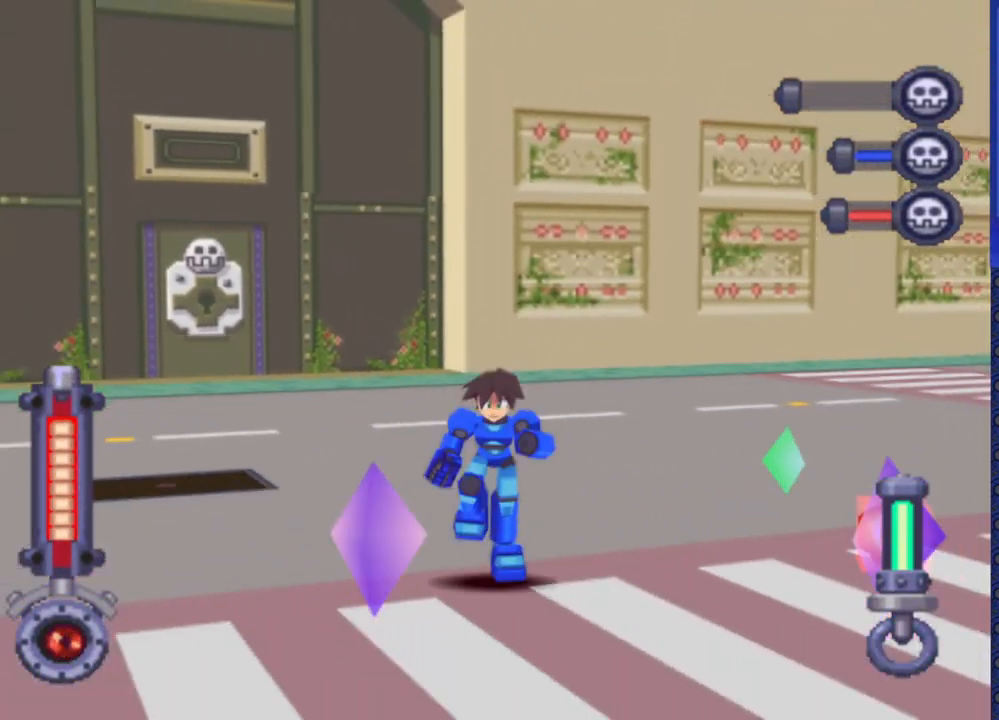
{"buttons": [], "events": [[233, "DPAD_DOWN", "up"], [367, "DPAD_UP", "down"], [400, "DPAD_UP", "up"]]}
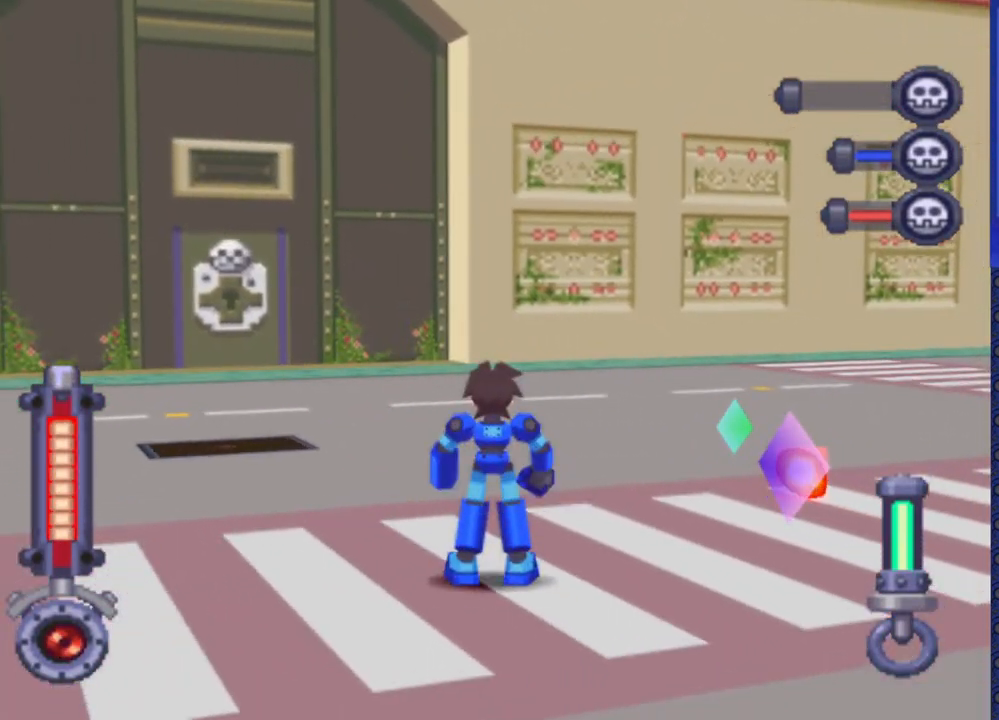
{"buttons": ["DPAD_UP"], "events": [[317, "DPAD_UP", "down"]]}
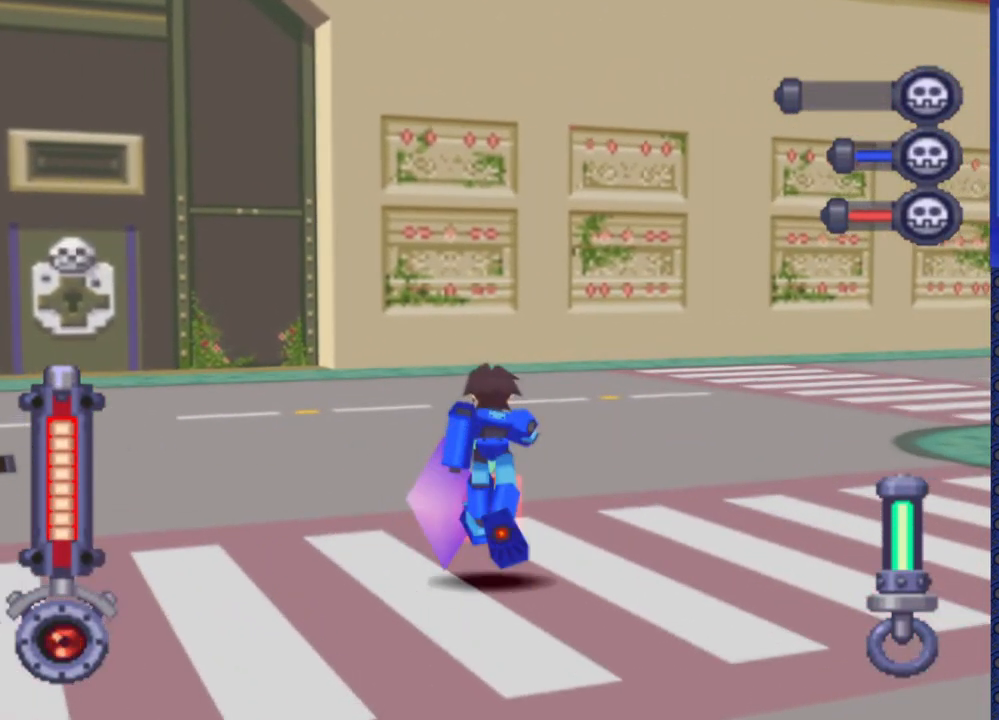
{"buttons": ["DPAD_UP", "DPAD_LEFT"], "events": [[300, "DPAD_LEFT", "down"]]}
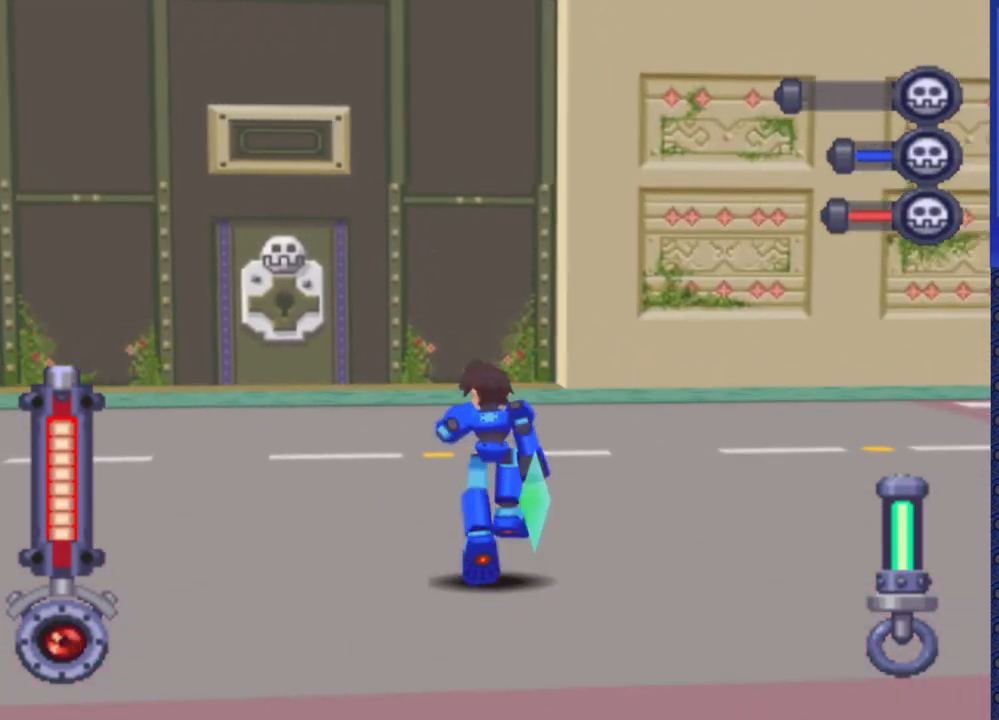
{"buttons": ["DPAD_UP", "DPAD_LEFT"], "events": []}
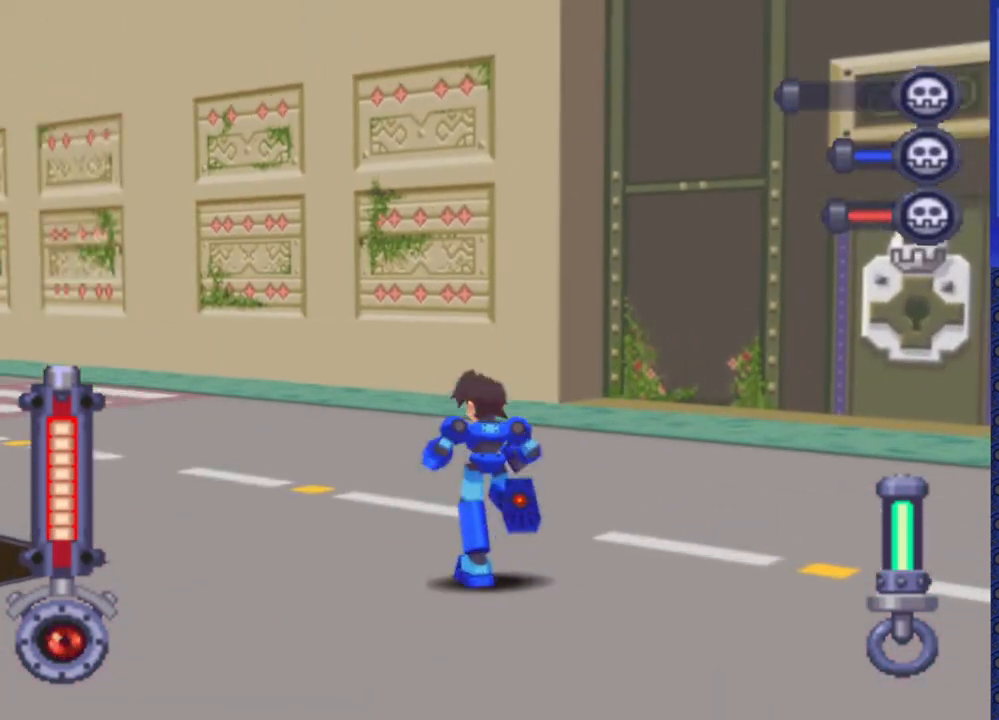
{"buttons": ["DPAD_UP"], "events": [[233, "DPAD_LEFT", "up"]]}
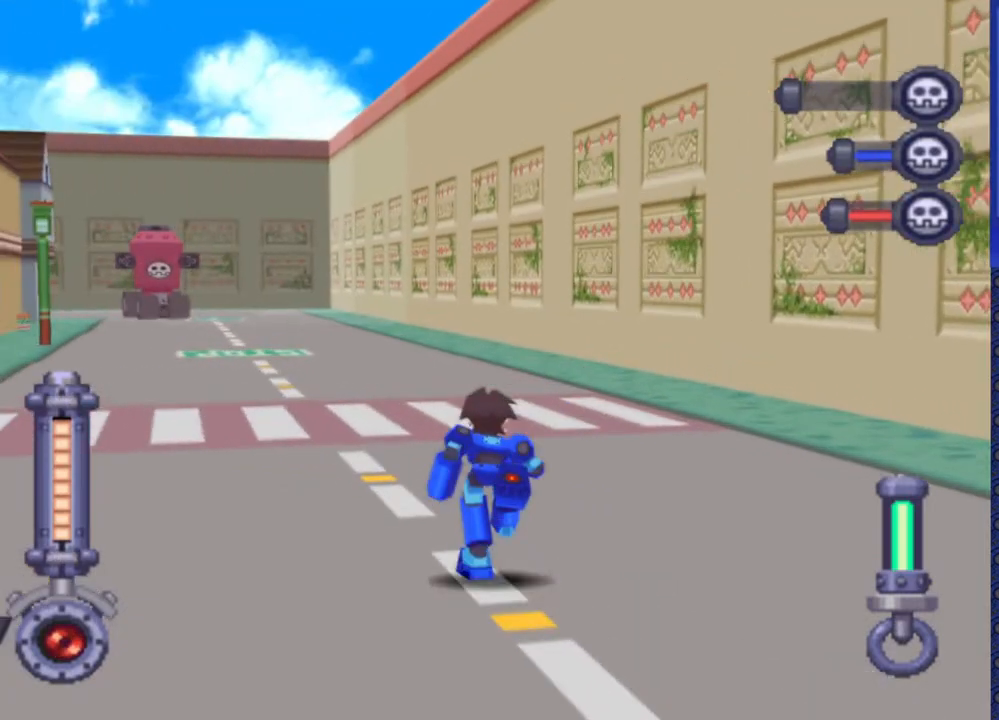
{"buttons": ["DPAD_UP"], "events": [[33, "DPAD_LEFT", "down"], [183, "DPAD_LEFT", "up"]]}
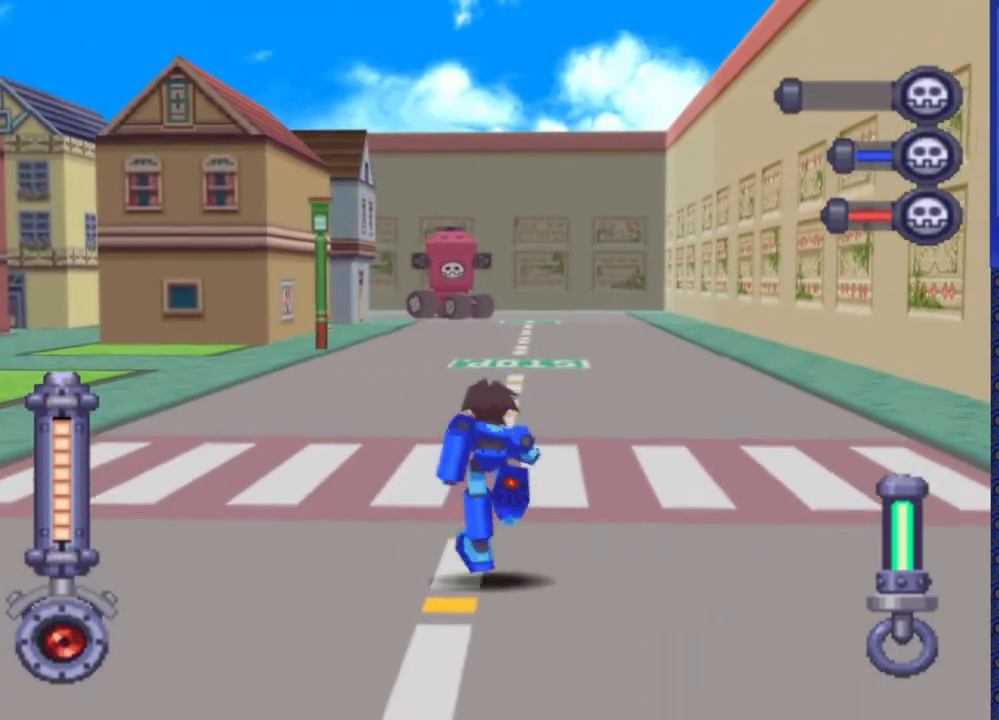
{"buttons": ["DPAD_UP", "DPAD_LEFT"], "events": [[200, "DPAD_LEFT", "down"]]}
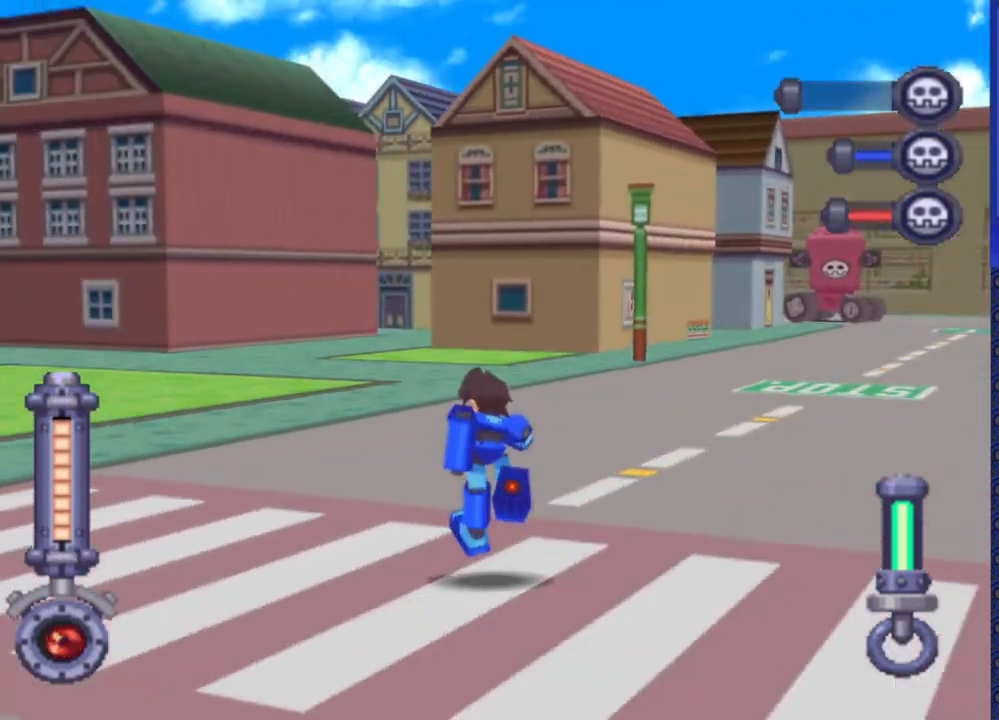
{"buttons": ["DPAD_UP", "DPAD_LEFT"], "events": []}
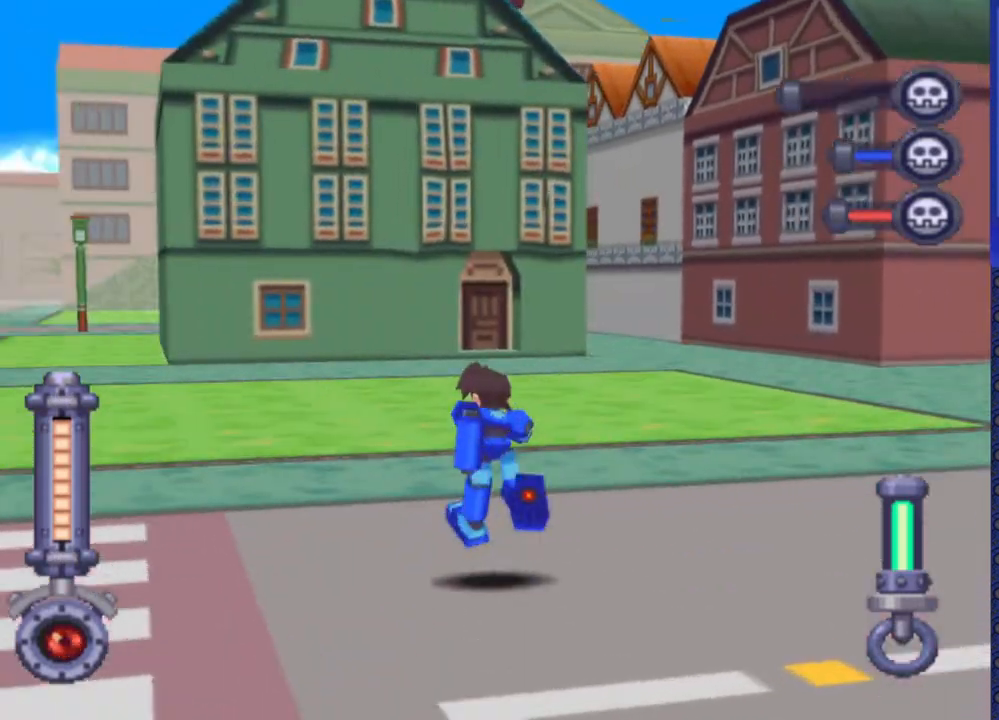
{"buttons": ["DPAD_UP", "DPAD_LEFT"], "events": []}
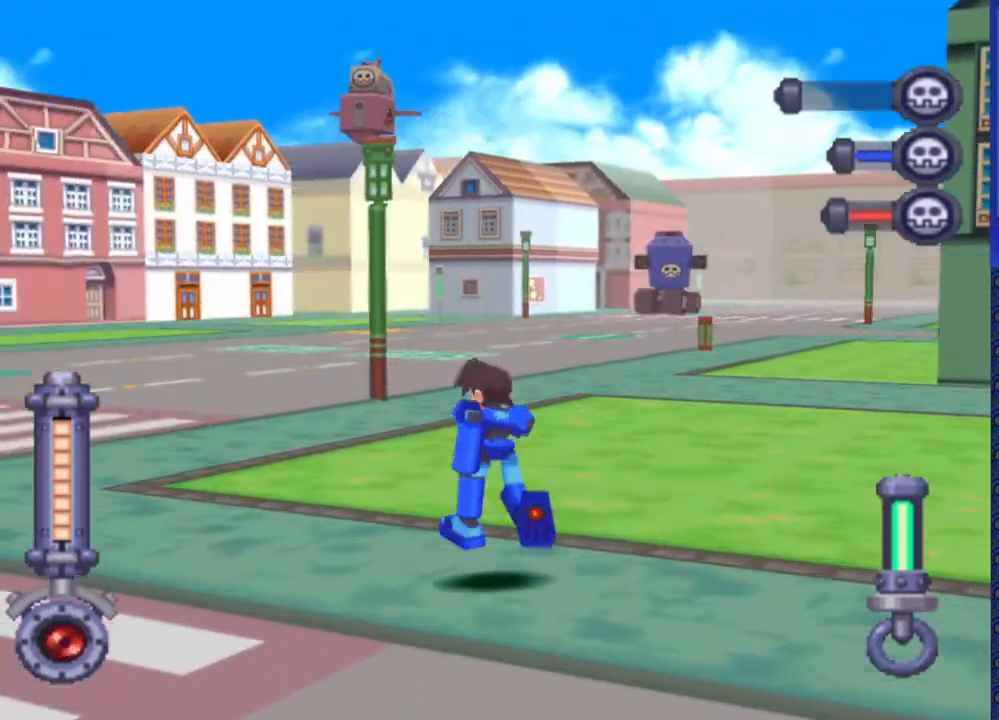
{"buttons": ["DPAD_UP", "DPAD_RIGHT"], "events": [[100, "DPAD_LEFT", "up"], [183, "DPAD_RIGHT", "down"]]}
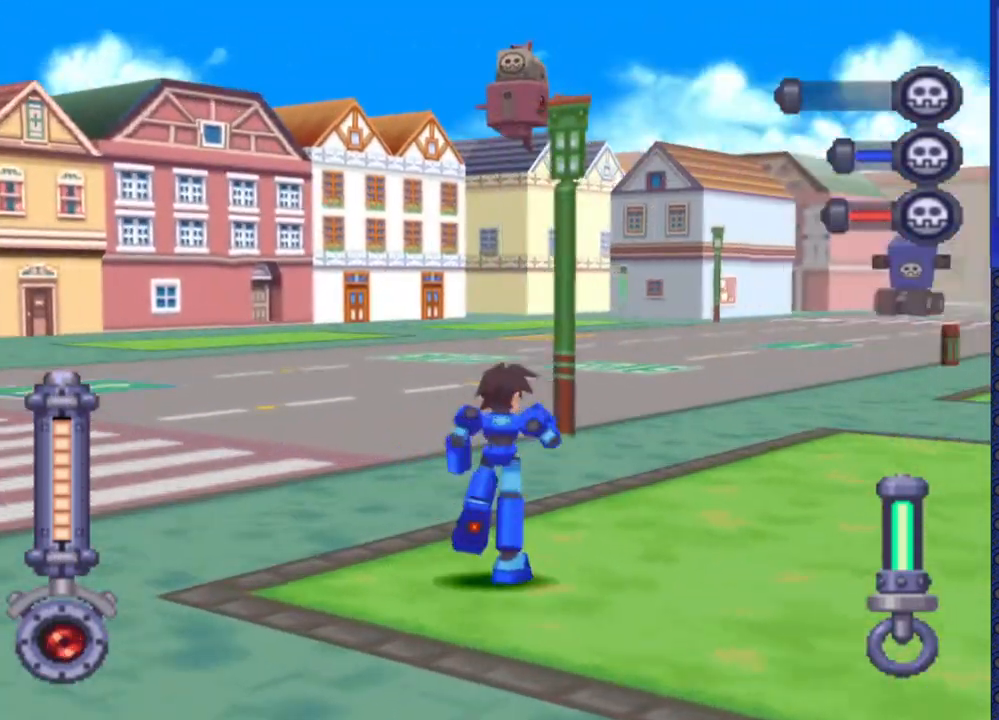
{"buttons": ["DPAD_UP"], "events": [[83, "DPAD_RIGHT", "up"]]}
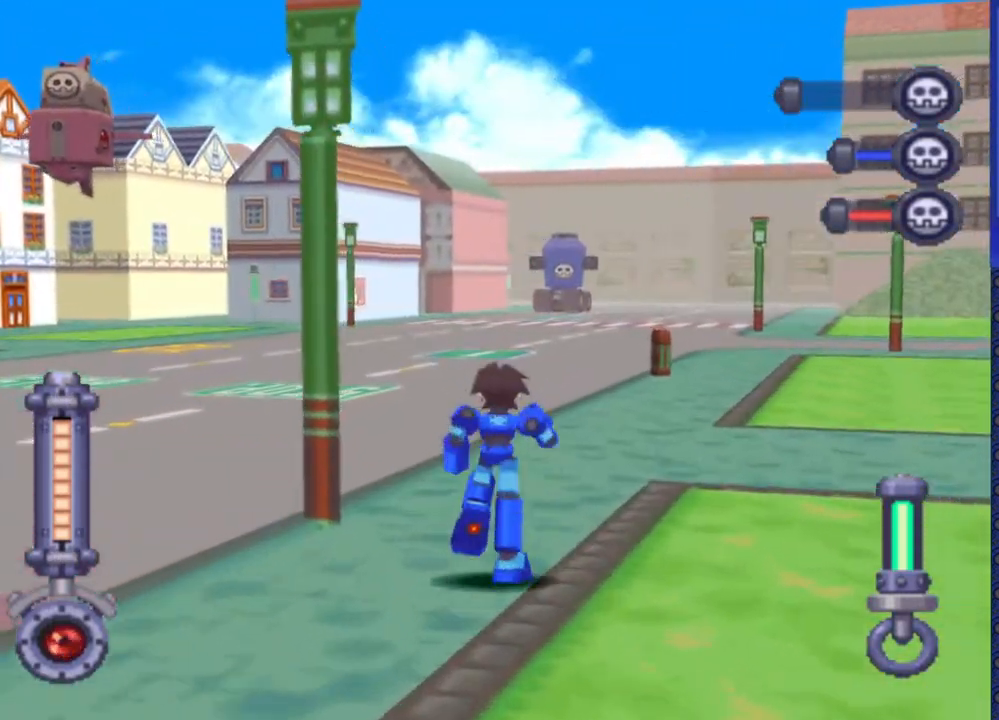
{"buttons": ["DPAD_UP"], "events": [[300, "DPAD_RIGHT", "down"], [433, "DPAD_RIGHT", "up"]]}
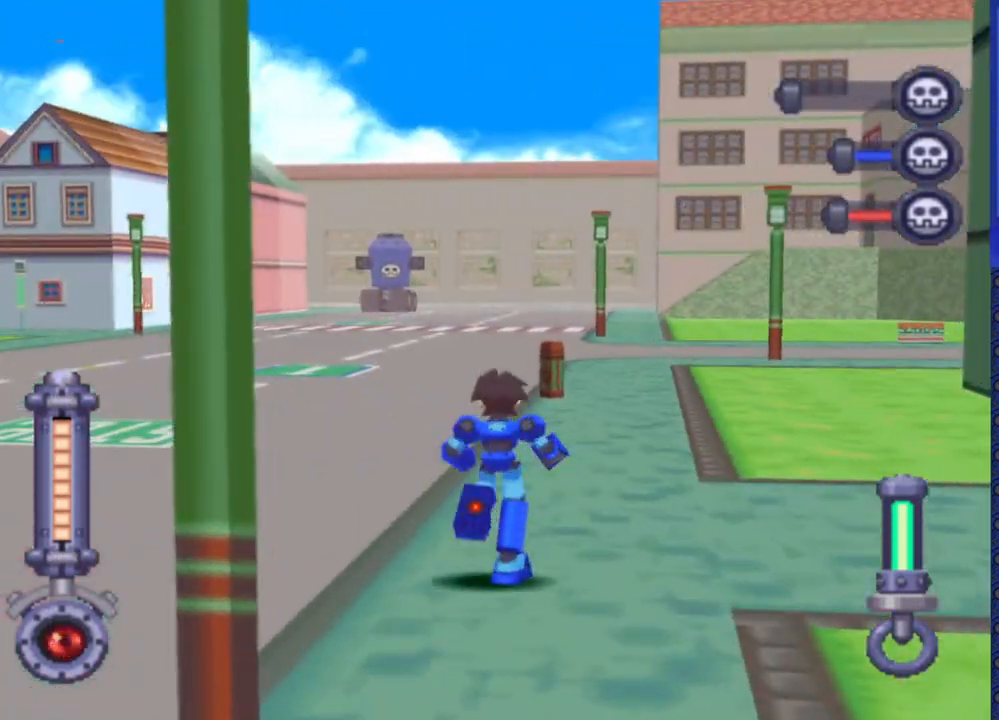
{"buttons": ["DPAD_UP"], "events": []}
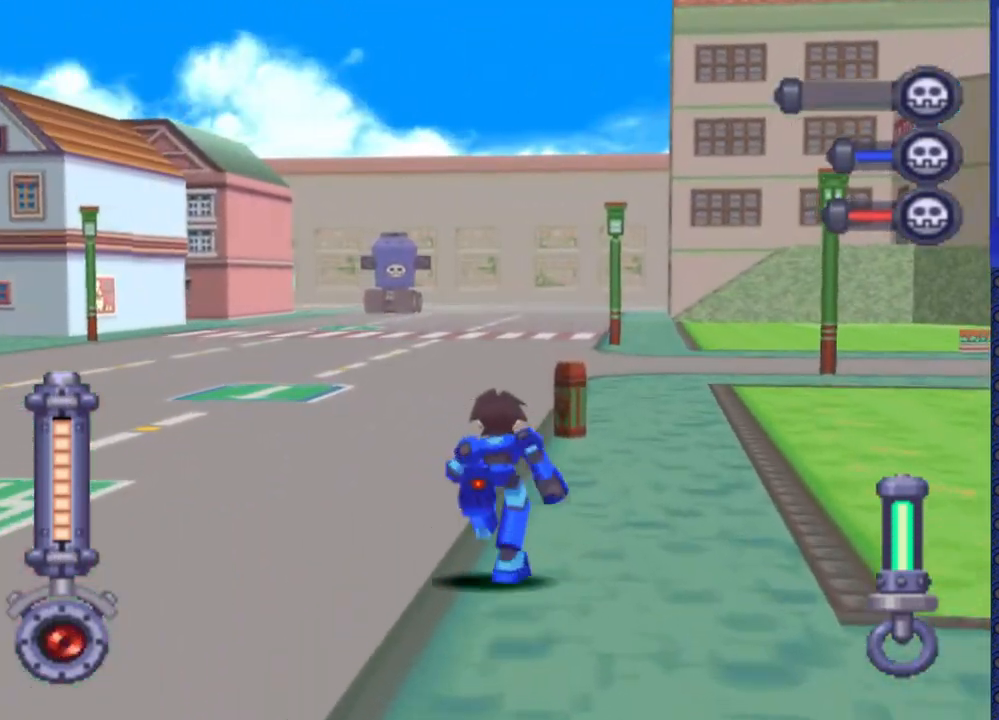
{"buttons": ["DPAD_UP"], "events": []}
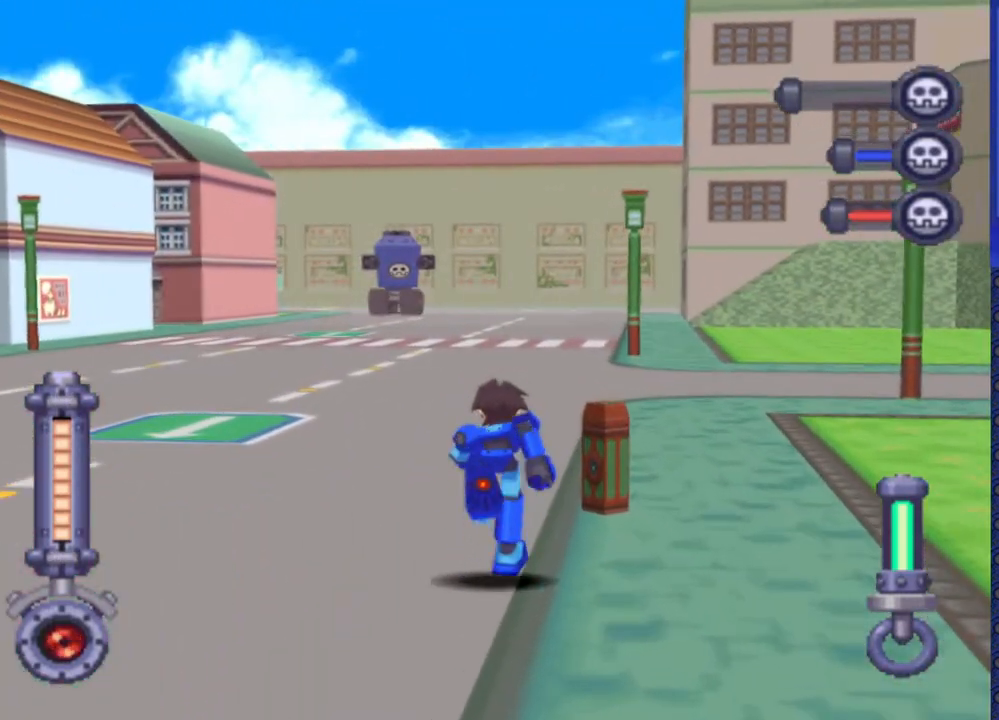
{"buttons": ["DPAD_UP", "DPAD_RIGHT"], "events": [[317, "DPAD_RIGHT", "down"]]}
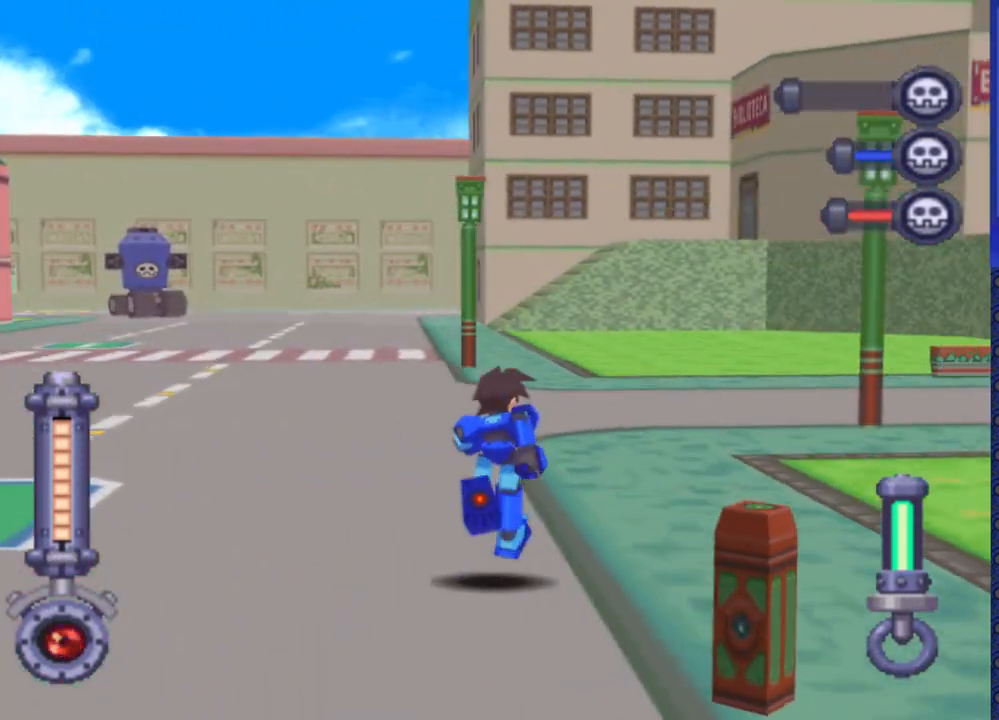
{"buttons": [], "events": [[417, "DPAD_RIGHT", "up"], [483, "DPAD_UP", "up"]]}
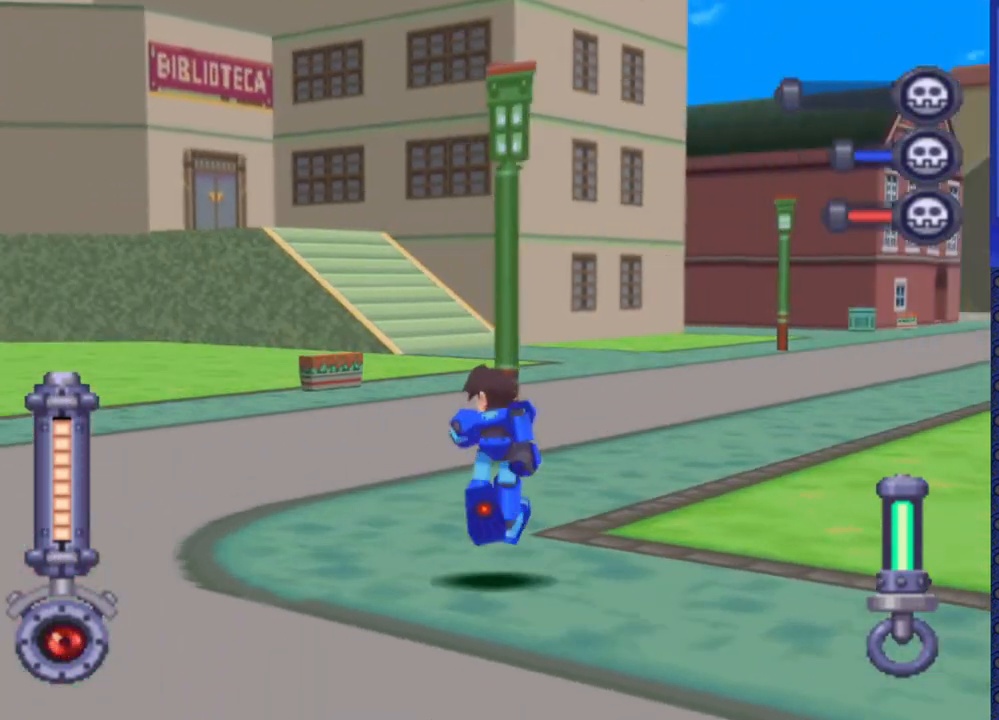
{"buttons": ["DPAD_UP", "DPAD_RIGHT"], "events": [[50, "DPAD_RIGHT", "down"], [83, "DPAD_UP", "down"], [283, "DPAD_RIGHT", "up"], [417, "DPAD_RIGHT", "down"]]}
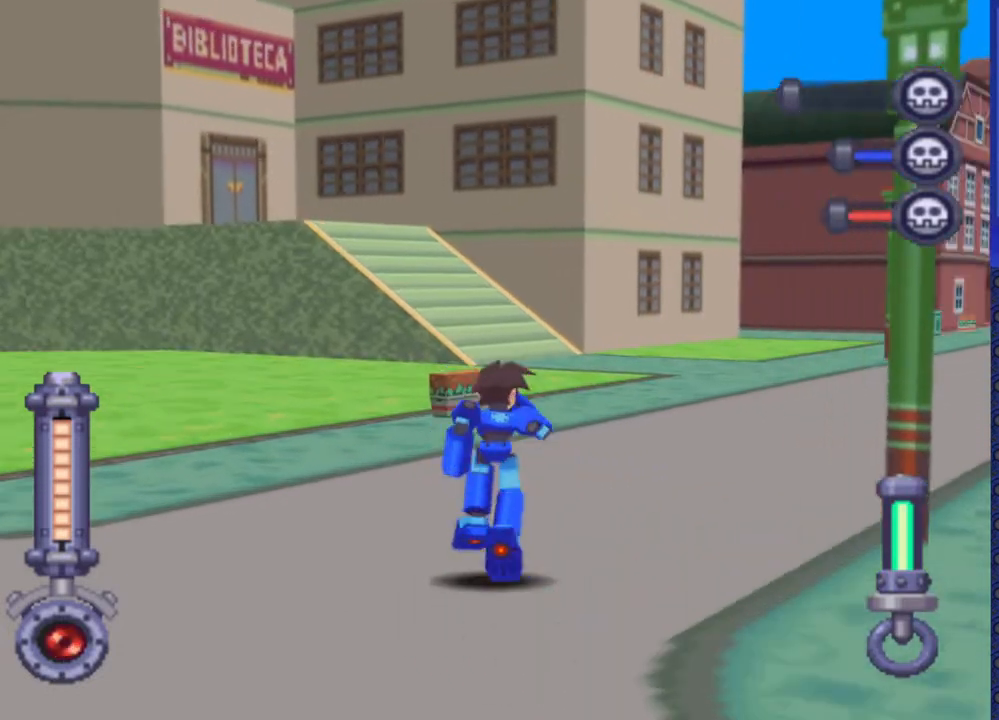
{"buttons": ["DPAD_UP"], "events": [[317, "DPAD_RIGHT", "up"]]}
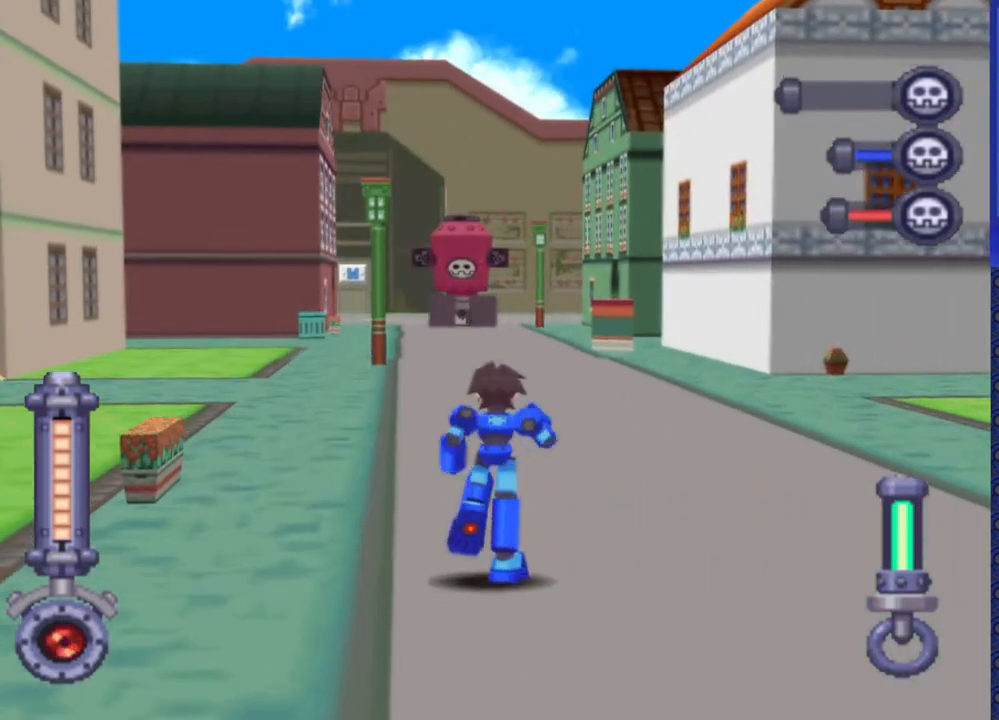
{"buttons": [], "events": [[333, "DPAD_UP", "up"], [350, "TRIANGLE", "down"], [483, "TRIANGLE", "up"]]}
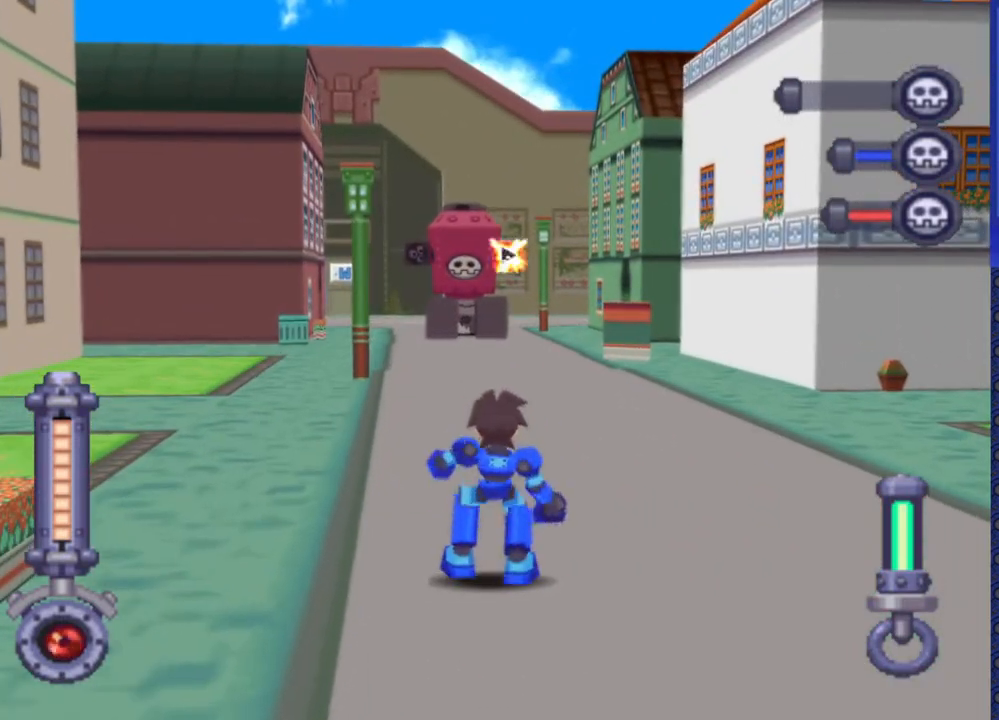
{"buttons": ["DPAD_DOWN"], "events": [[283, "DPAD_DOWN", "down"]]}
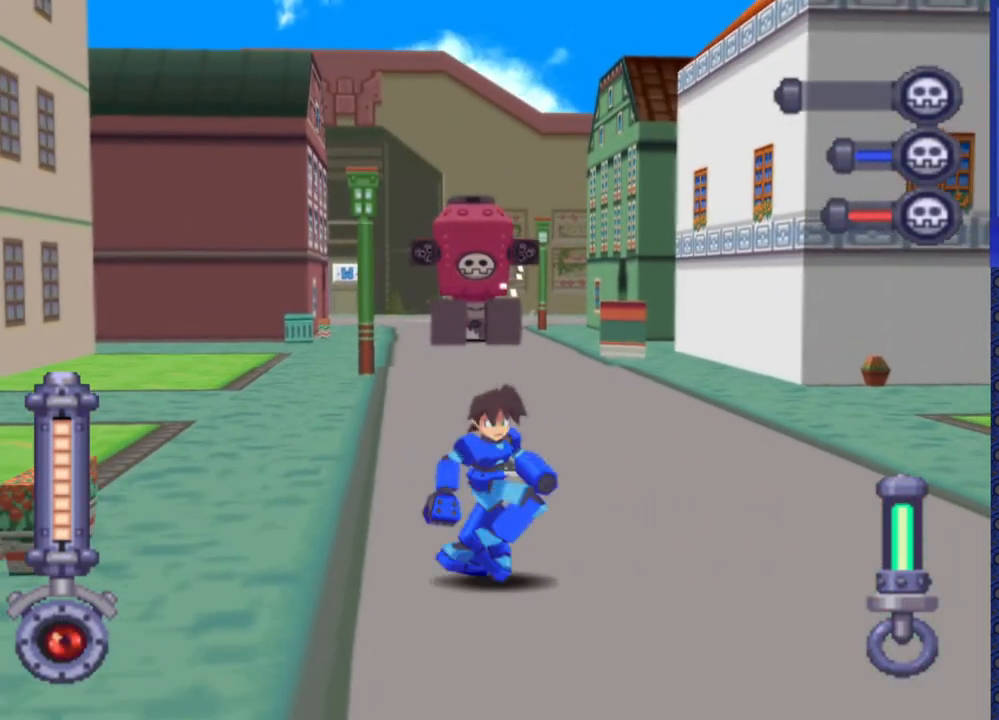
{"buttons": ["DPAD_DOWN"], "events": []}